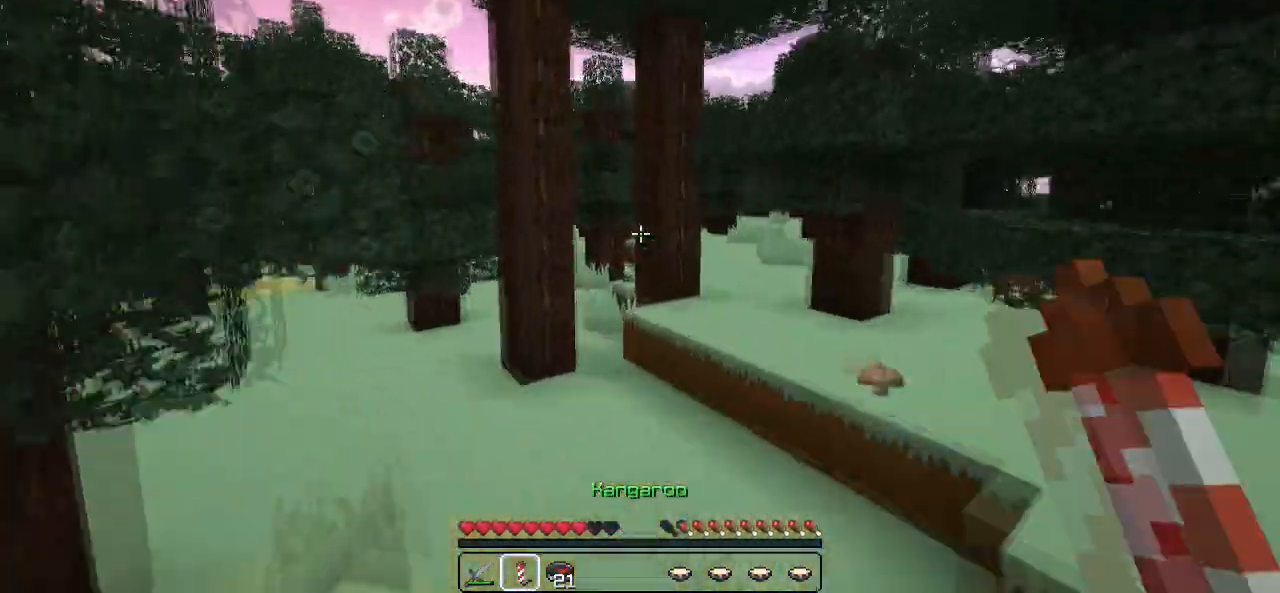
Gameplay with keyboard; each line is a JSON object with the keys held at the frame after it. "events" lists presses ("down") and releases ("up") of "a", "d", "s" and "w" between this image and that frame as [ms after this image, input, new state], when the widget could be followed in between. No other keys are recorded. Mouse input is not recorded.
{"keys": ["w"], "events": [[100, "a", "down"], [100, "d", "up"], [400, "a", "up"]]}
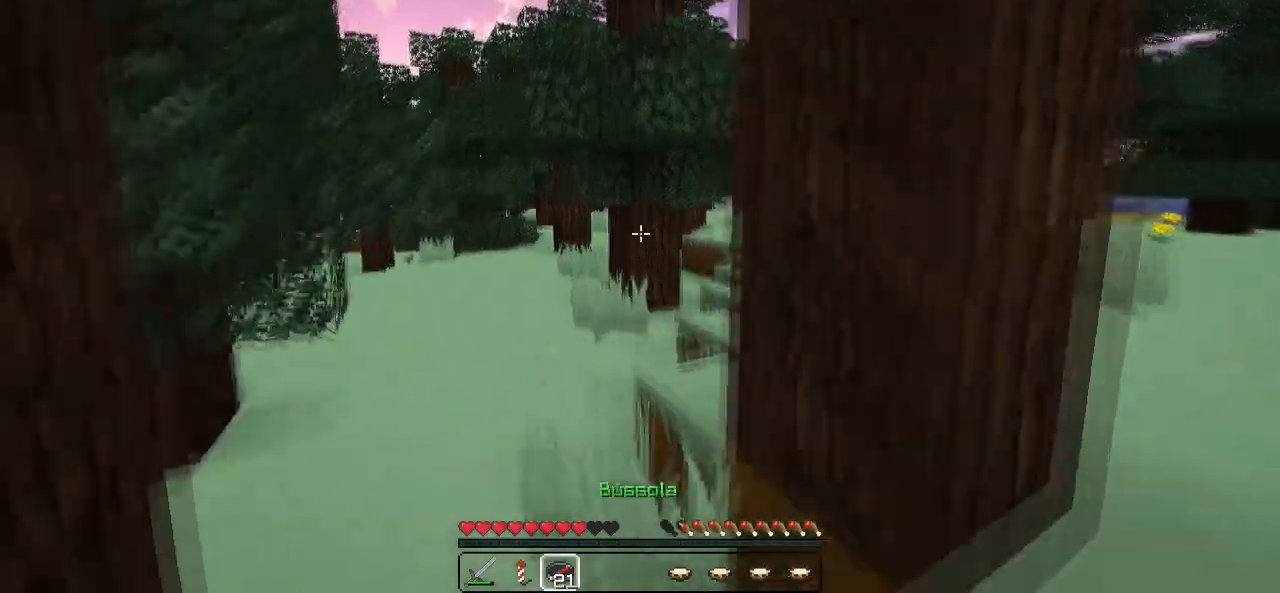
{"keys": ["w"], "events": []}
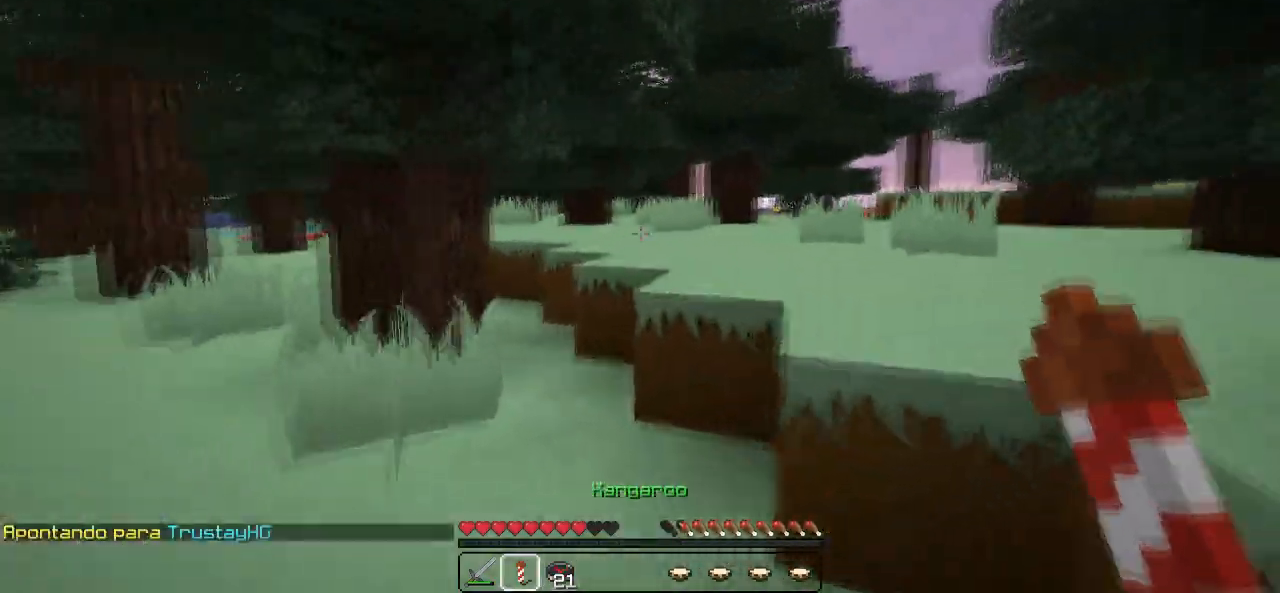
{"keys": ["w"], "events": []}
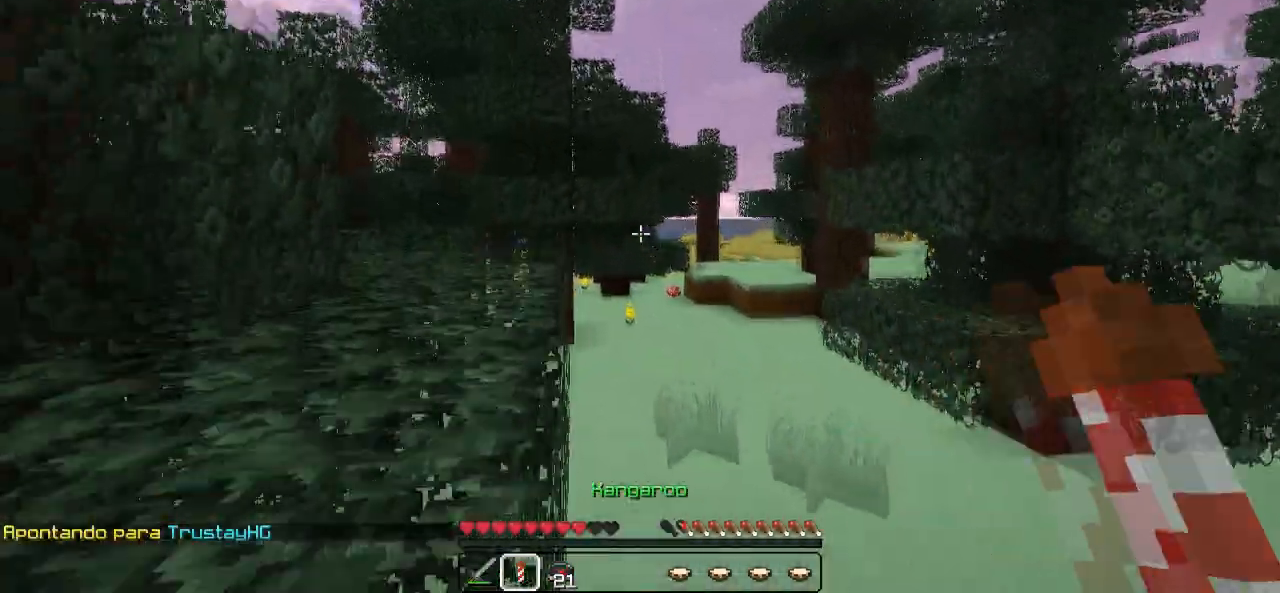
{"keys": ["d", "w"], "events": [[233, "d", "down"]]}
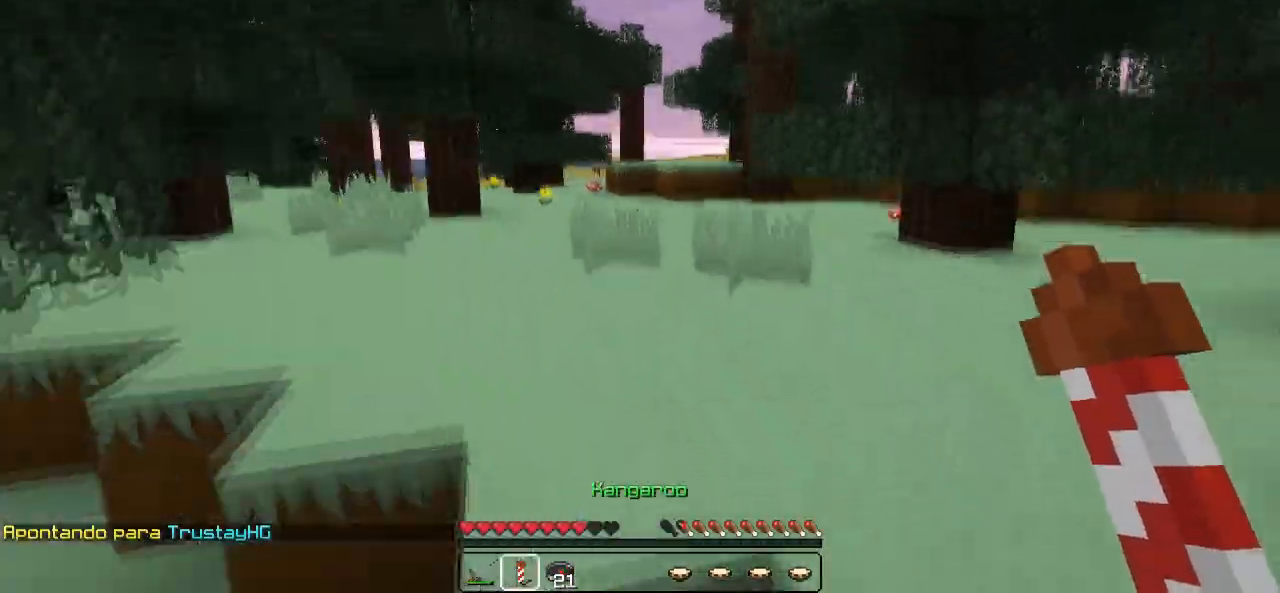
{"keys": ["w"], "events": [[117, "d", "up"]]}
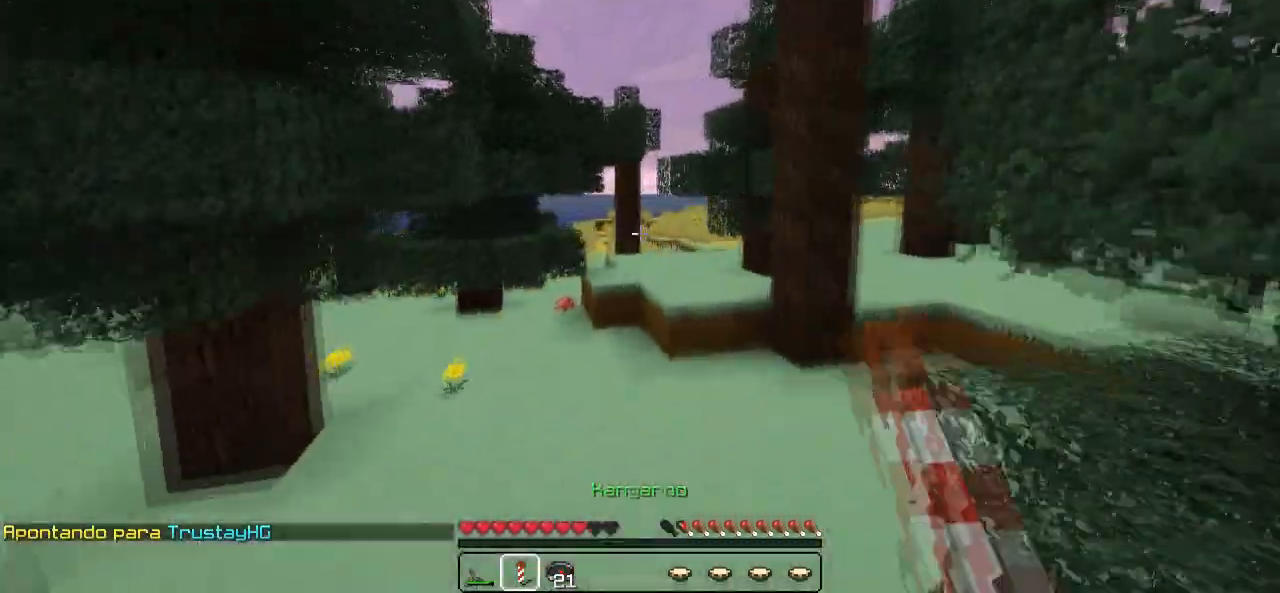
{"keys": ["w"], "events": [[50, "a", "down"], [300, "a", "up"]]}
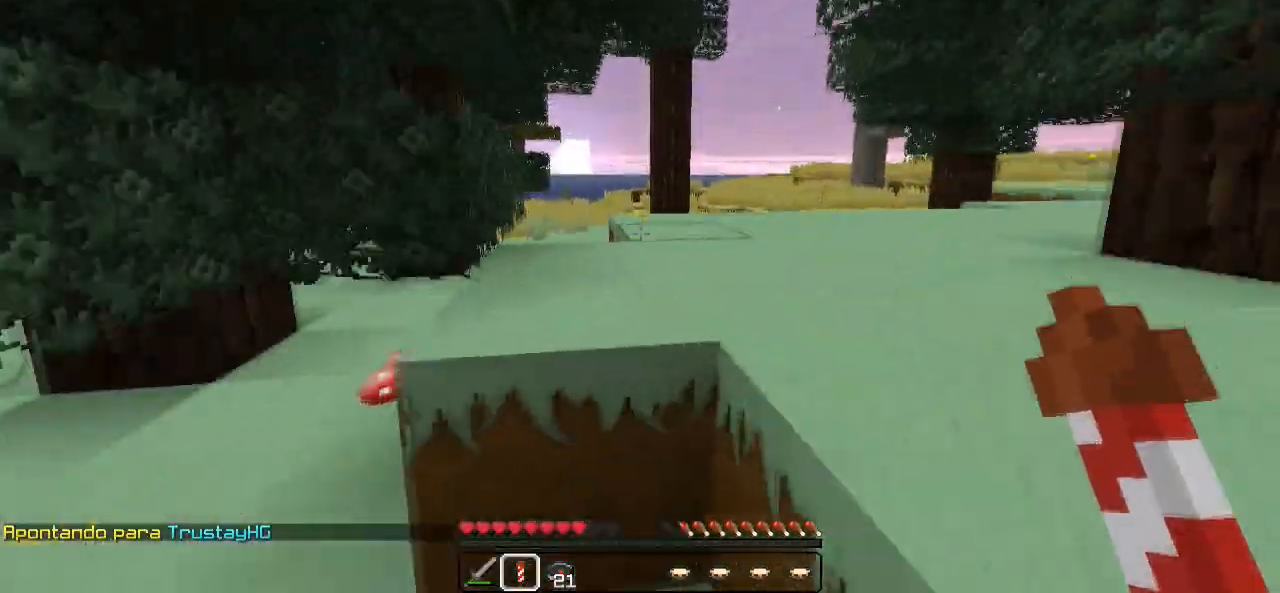
{"keys": ["a", "w"], "events": [[500, "a", "down"]]}
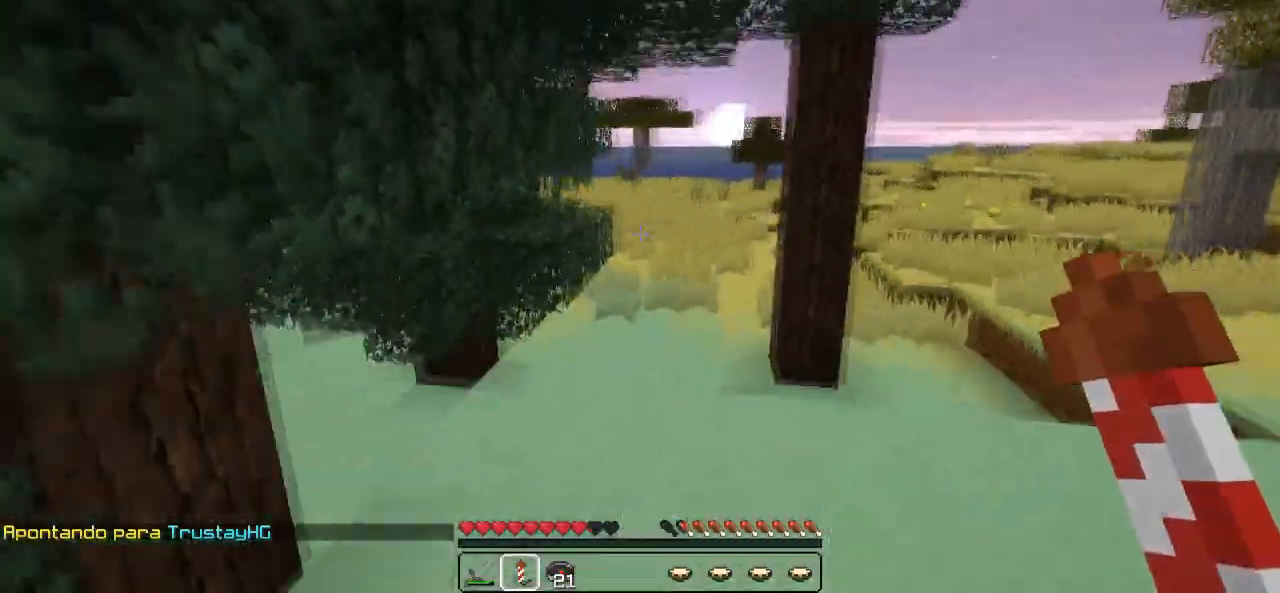
{"keys": ["w"], "events": [[100, "a", "up"], [300, "d", "down"], [450, "d", "up"]]}
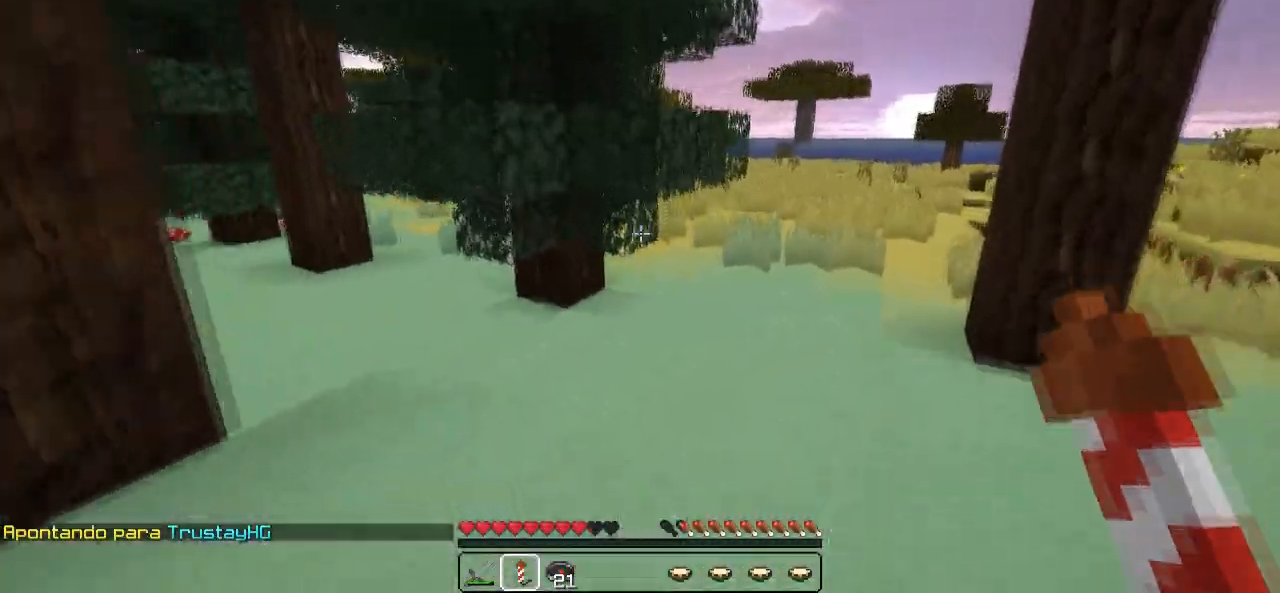
{"keys": ["w"], "events": [[150, "d", "down"], [350, "d", "up"]]}
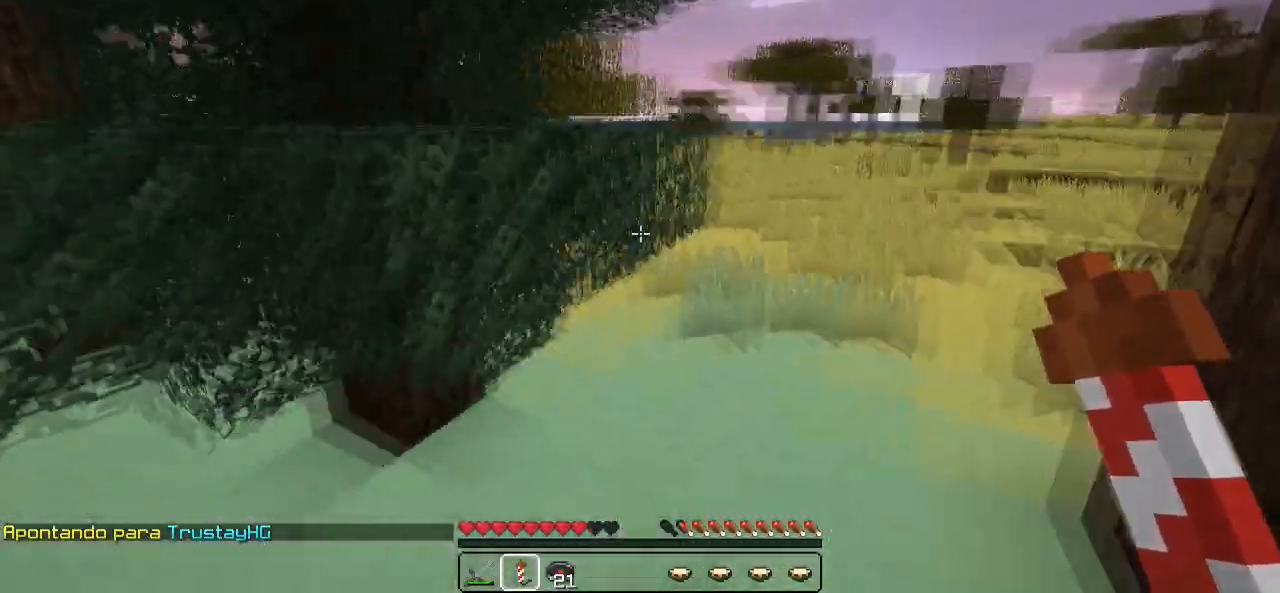
{"keys": ["w"], "events": [[100, "a", "down"], [350, "a", "up"]]}
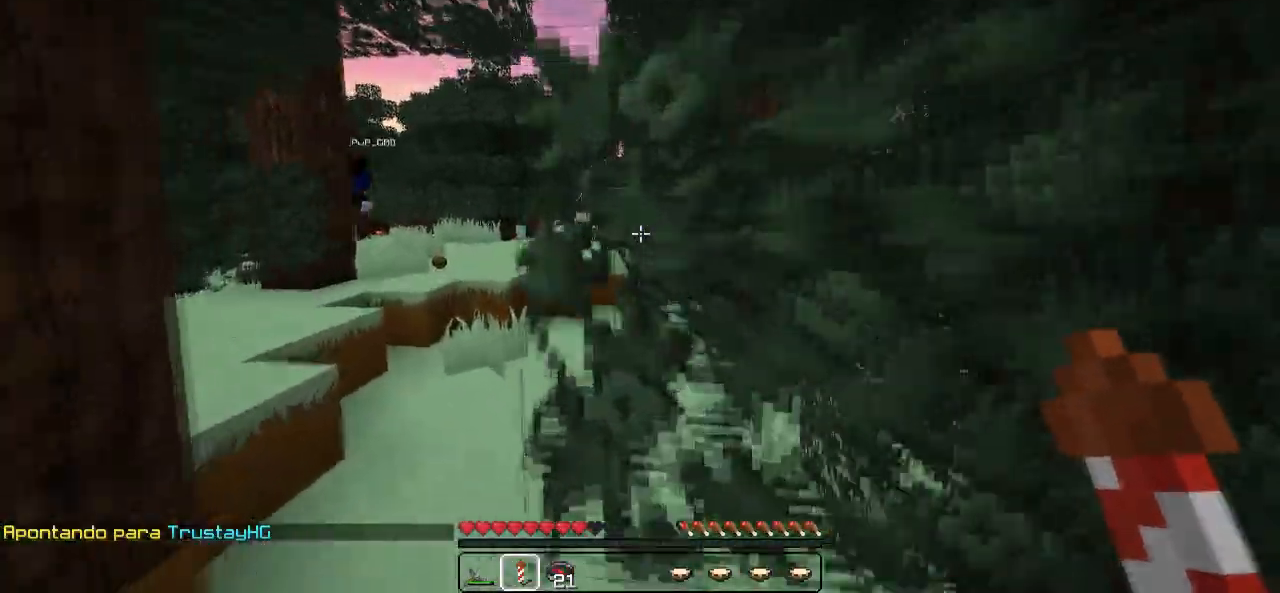
{"keys": ["d", "w"], "events": [[100, "d", "down"], [250, "d", "up"], [433, "d", "down"]]}
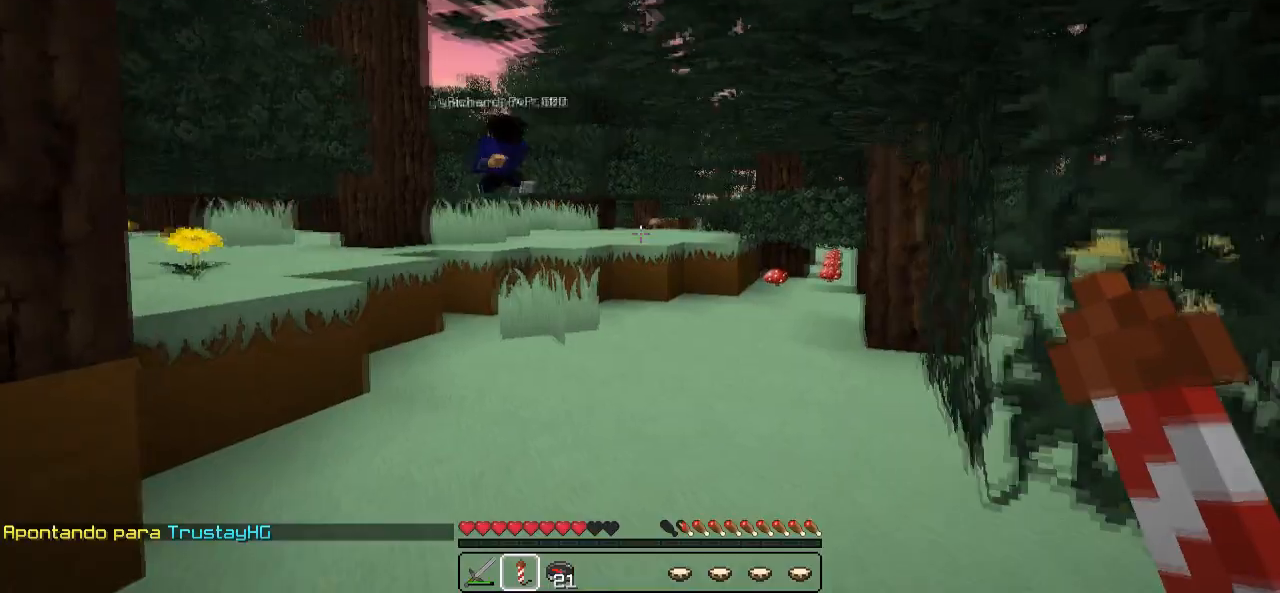
{"keys": ["w"], "events": [[67, "d", "up"]]}
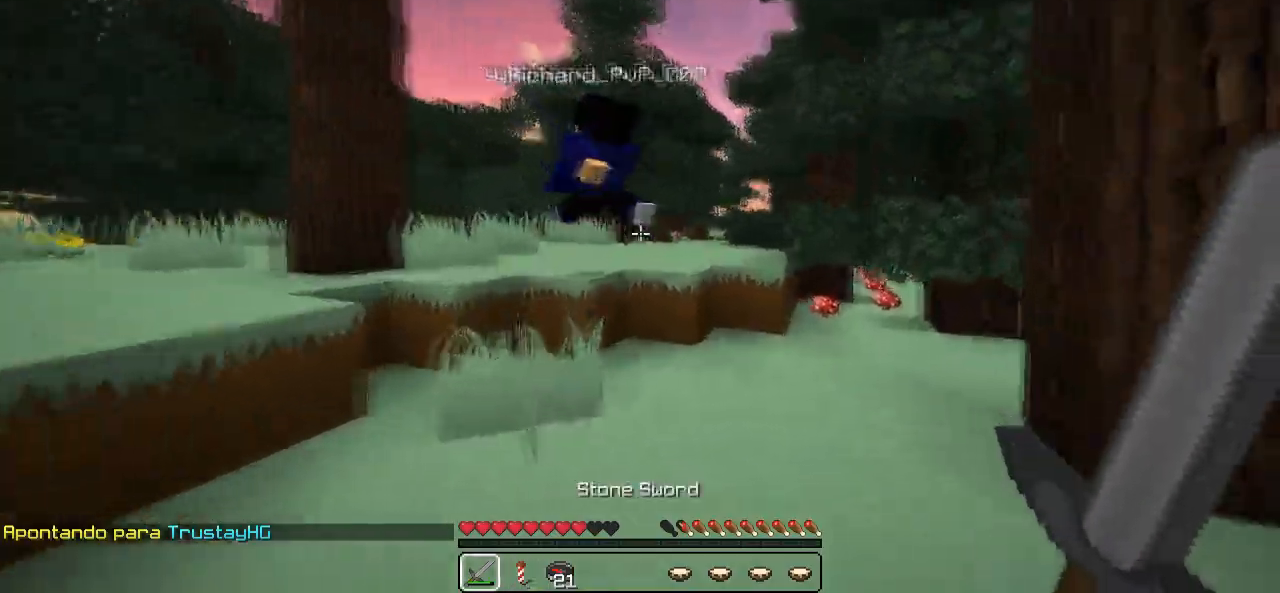
{"keys": ["d", "w"], "events": [[350, "a", "down"], [400, "w", "up"], [450, "d", "down"], [500, "a", "up"], [500, "w", "down"]]}
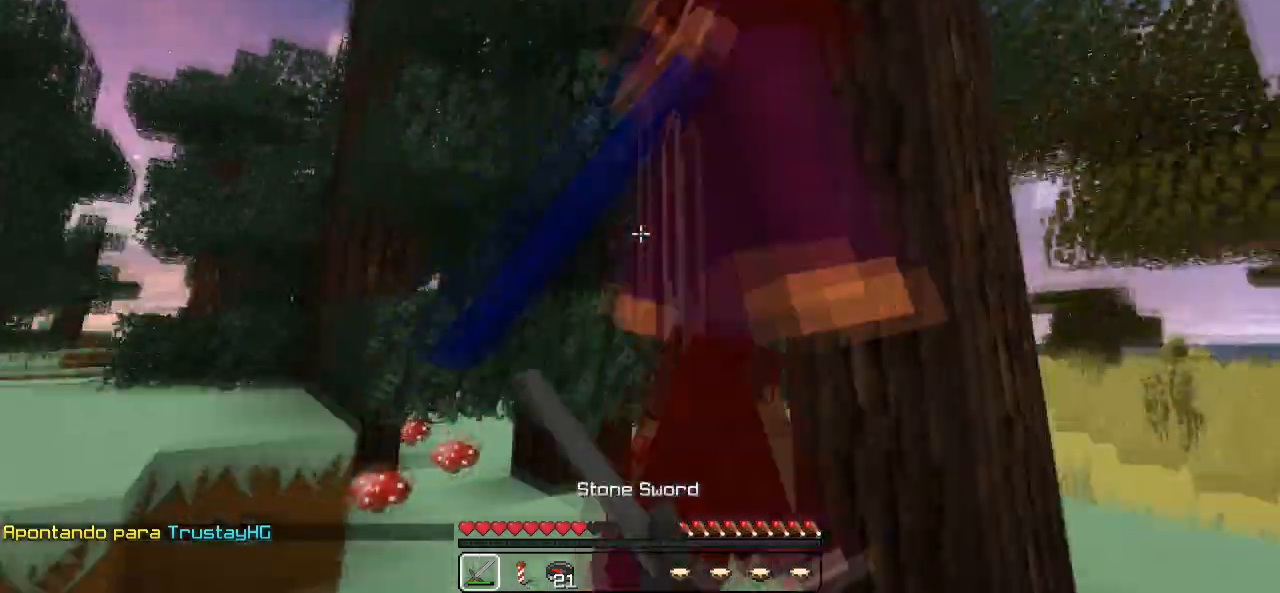
{"keys": ["w"], "events": [[50, "d", "up"], [250, "d", "down"], [250, "w", "up"], [350, "w", "down"], [450, "d", "up"]]}
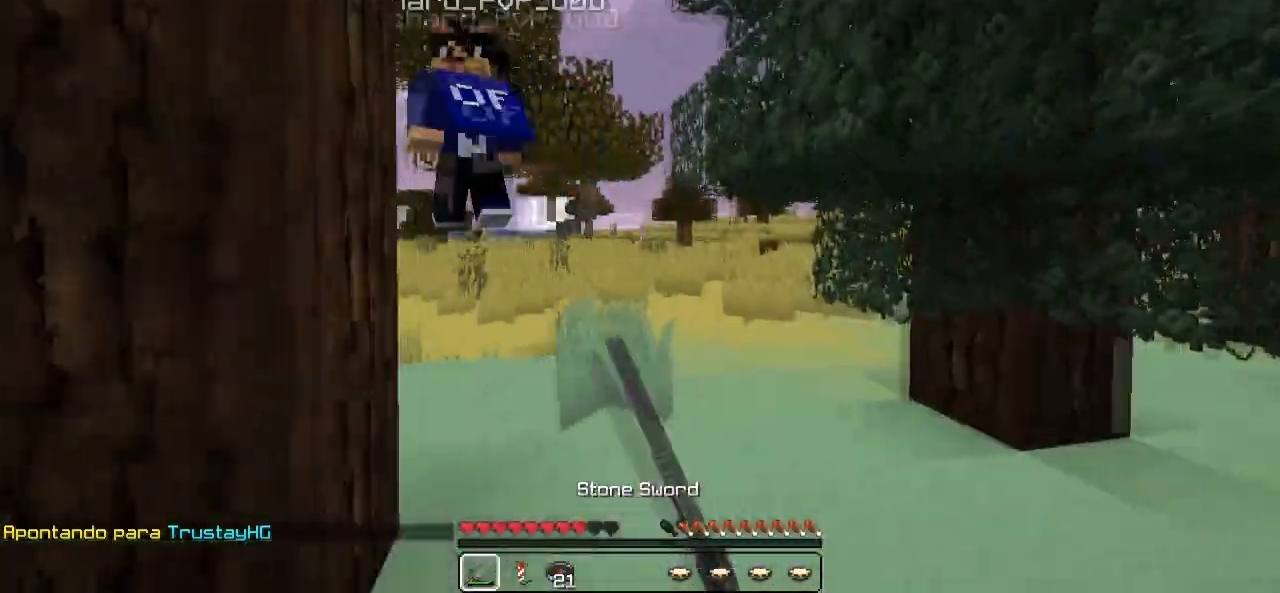
{"keys": ["w"], "events": []}
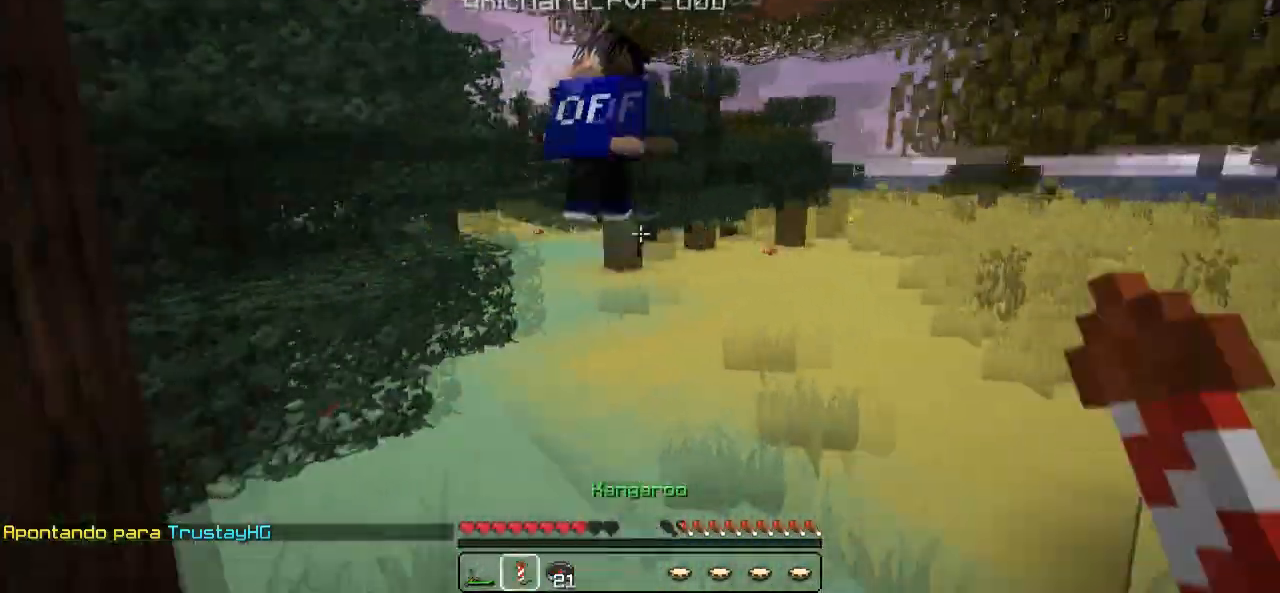
{"keys": ["w"], "events": []}
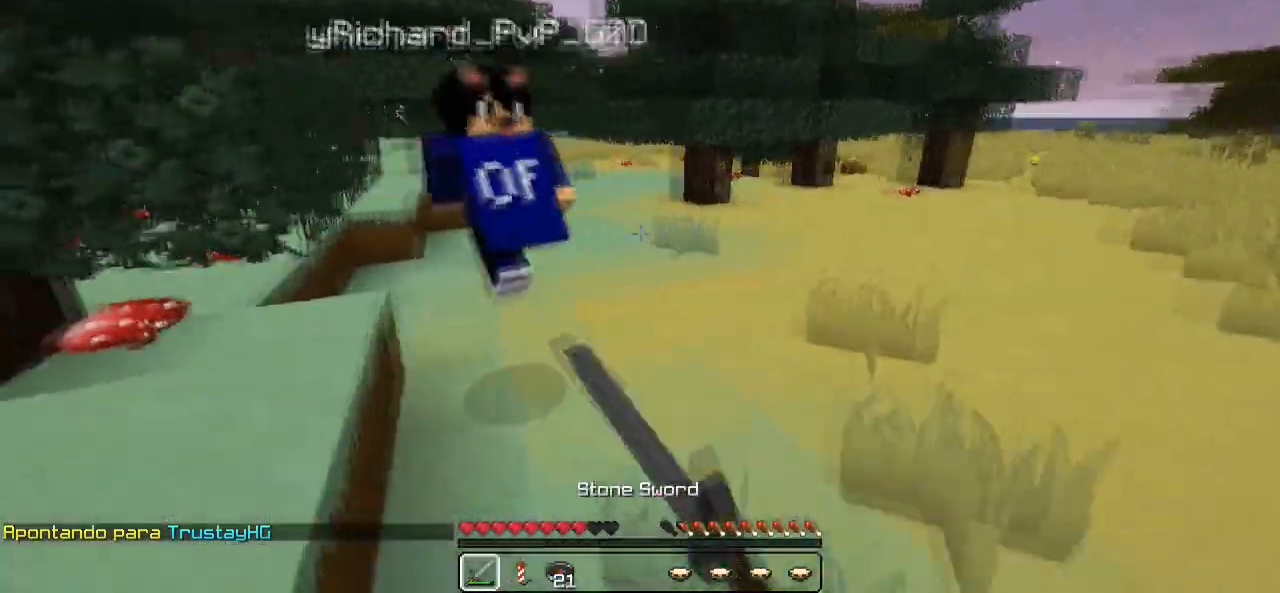
{"keys": ["w"], "events": []}
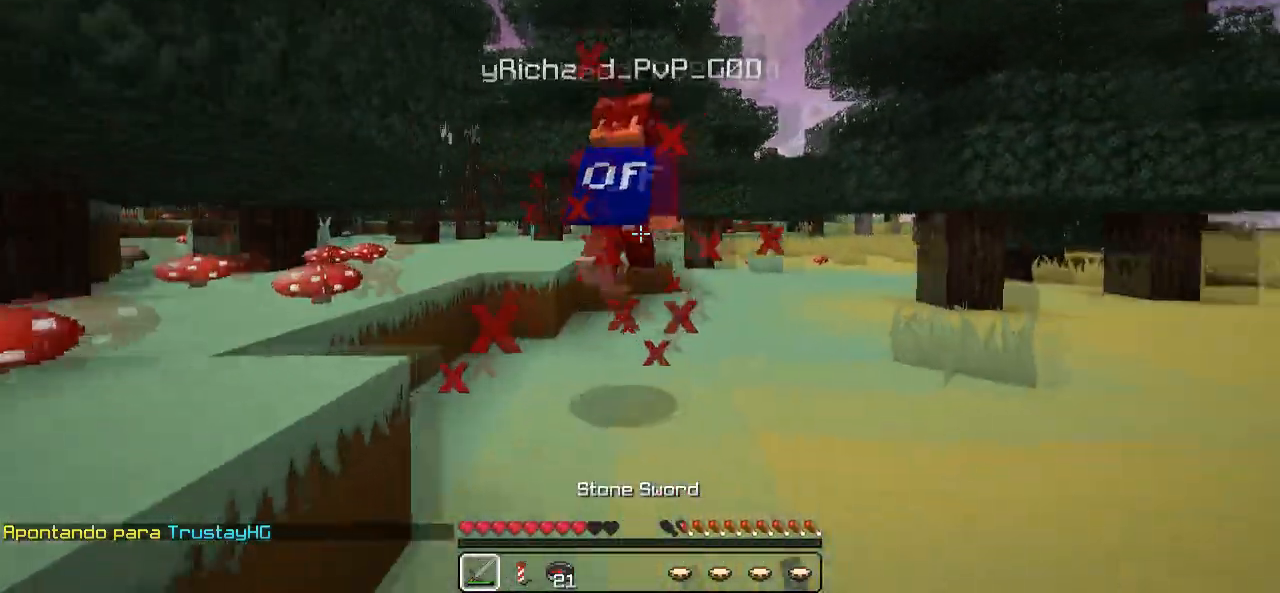
{"keys": ["w"], "events": []}
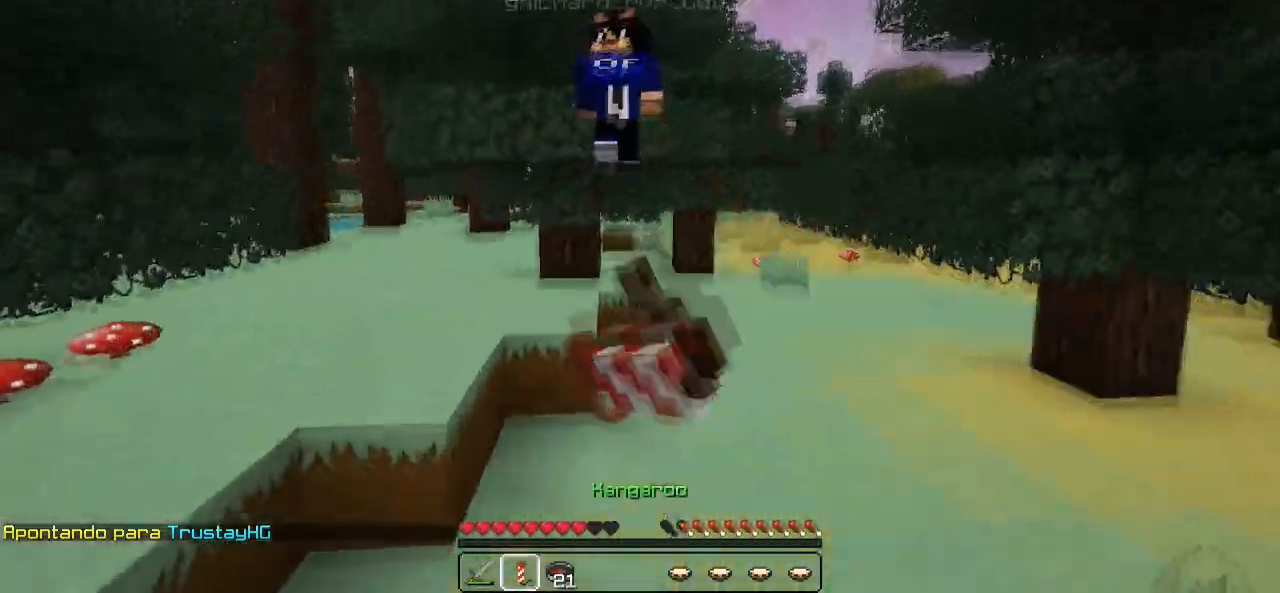
{"keys": ["d"], "events": [[133, "w", "up"], [200, "d", "down"], [300, "w", "down"], [417, "d", "up"], [450, "w", "up"], [500, "d", "down"]]}
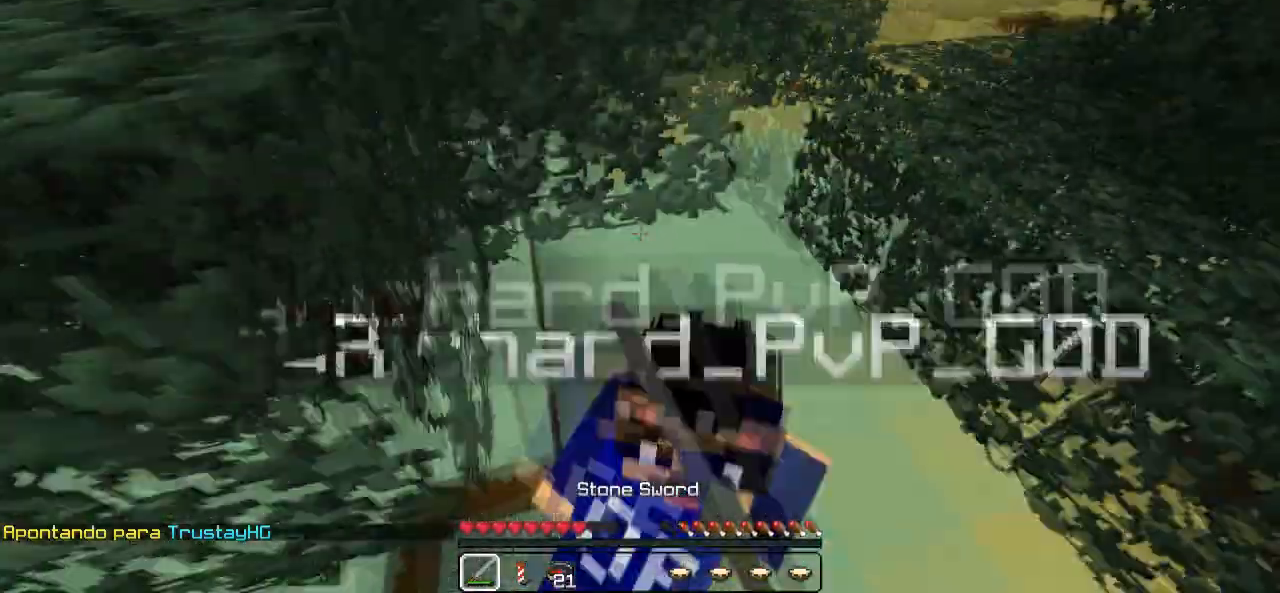
{"keys": [], "events": [[100, "w", "down"], [150, "d", "up"], [300, "a", "down"], [350, "a", "up"], [500, "w", "up"]]}
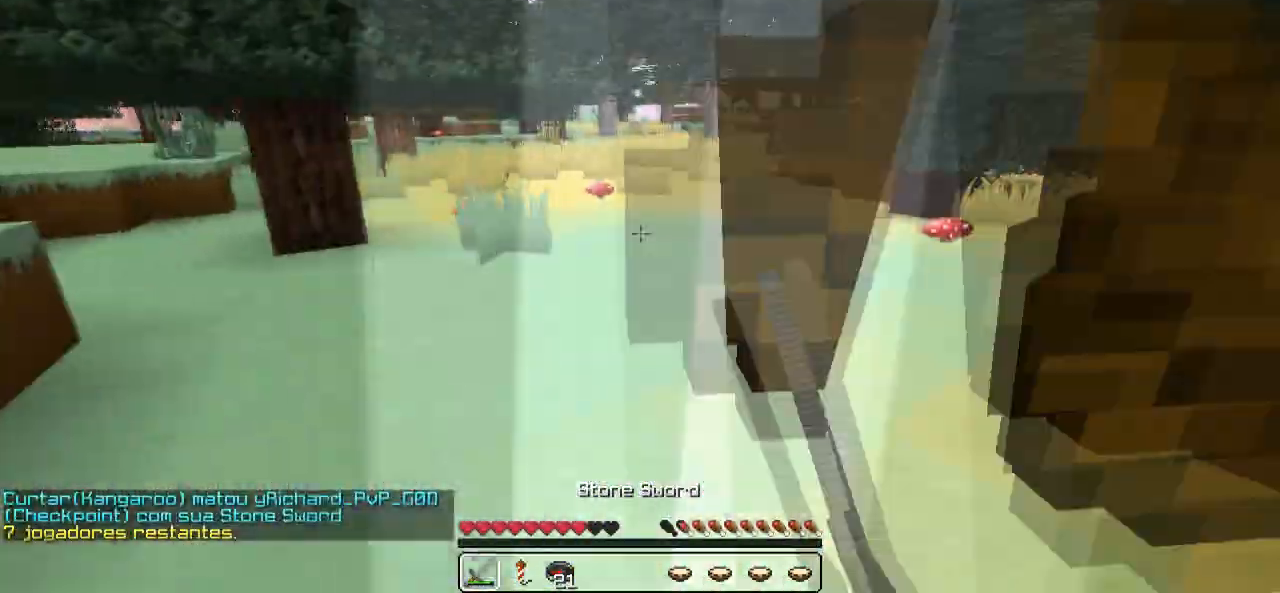
{"keys": ["a"], "events": [[100, "d", "down"], [350, "d", "up"], [383, "a", "down"]]}
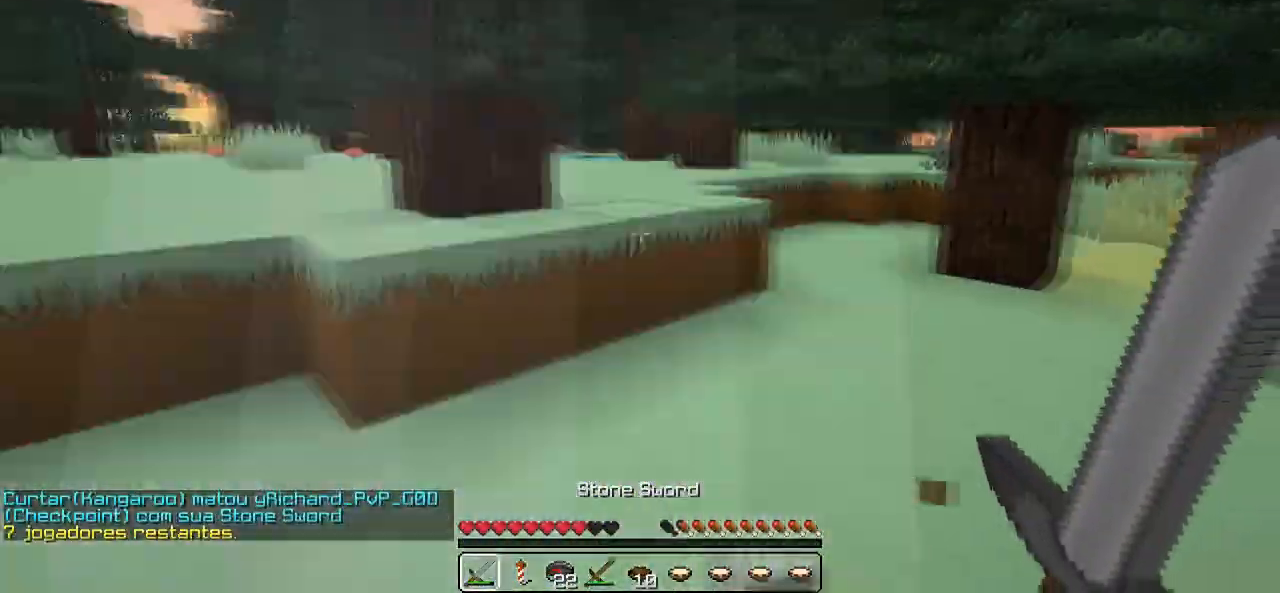
{"keys": [], "events": [[300, "a", "up"]]}
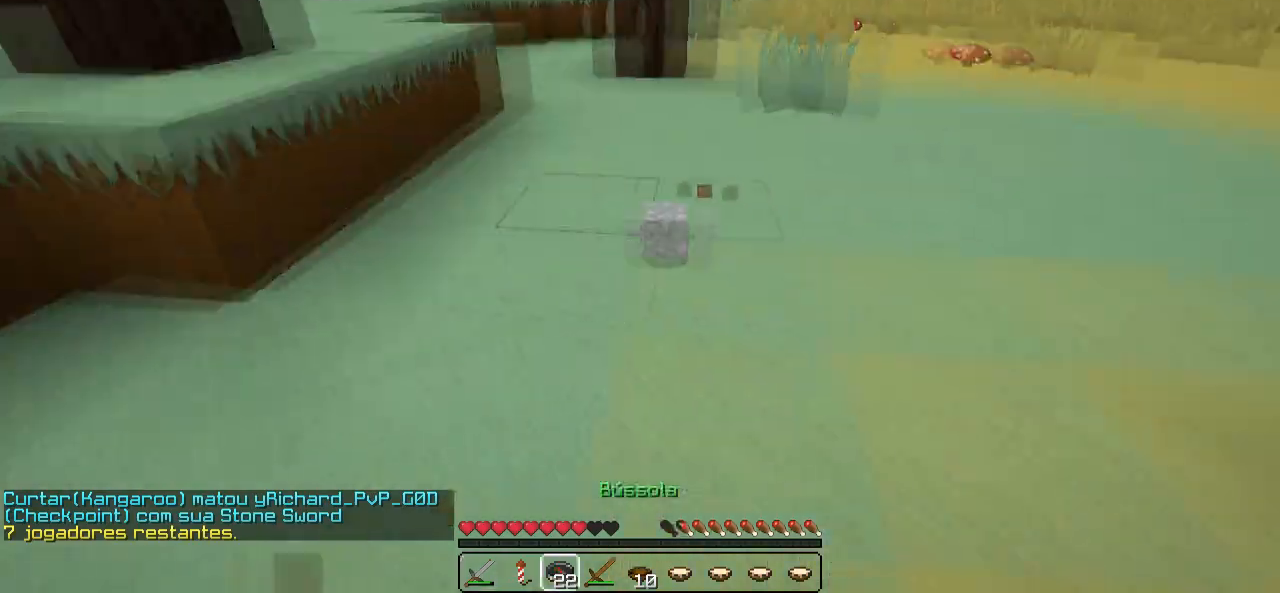
{"keys": [], "events": []}
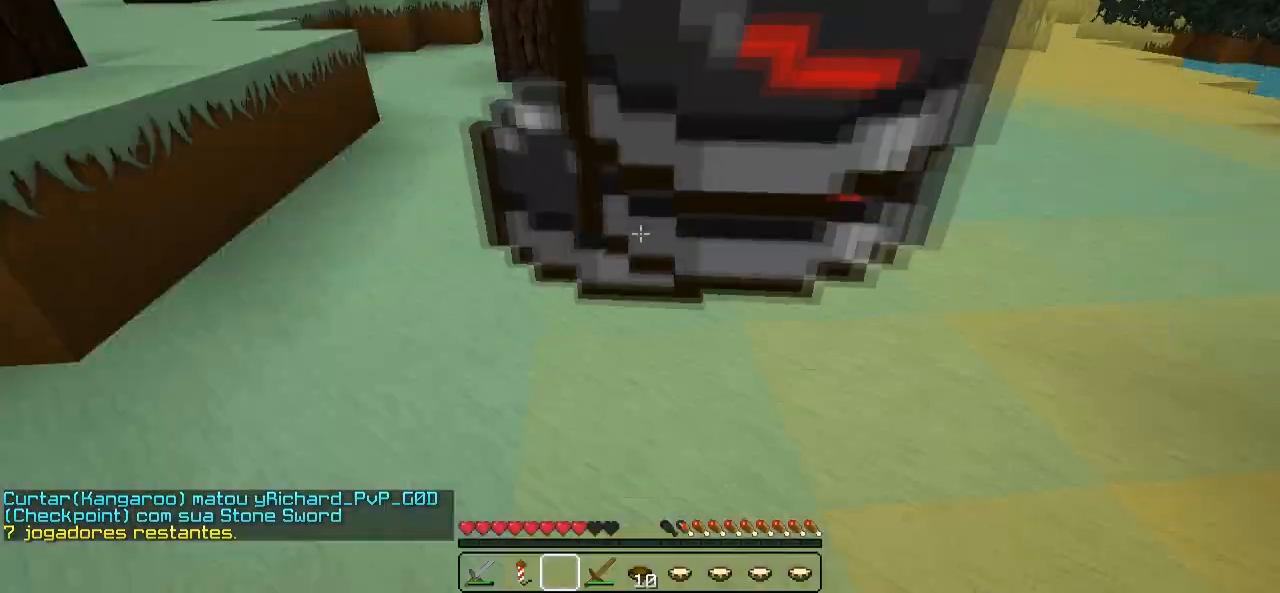
{"keys": [], "events": []}
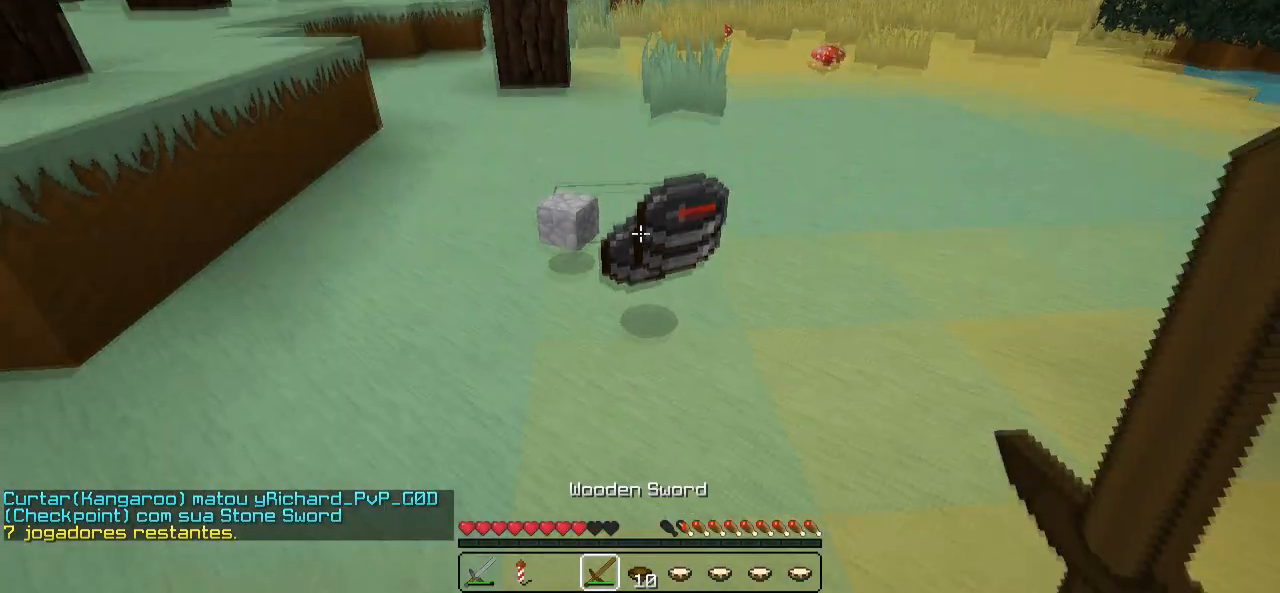
{"keys": [], "events": [[200, "w", "down"], [450, "w", "up"]]}
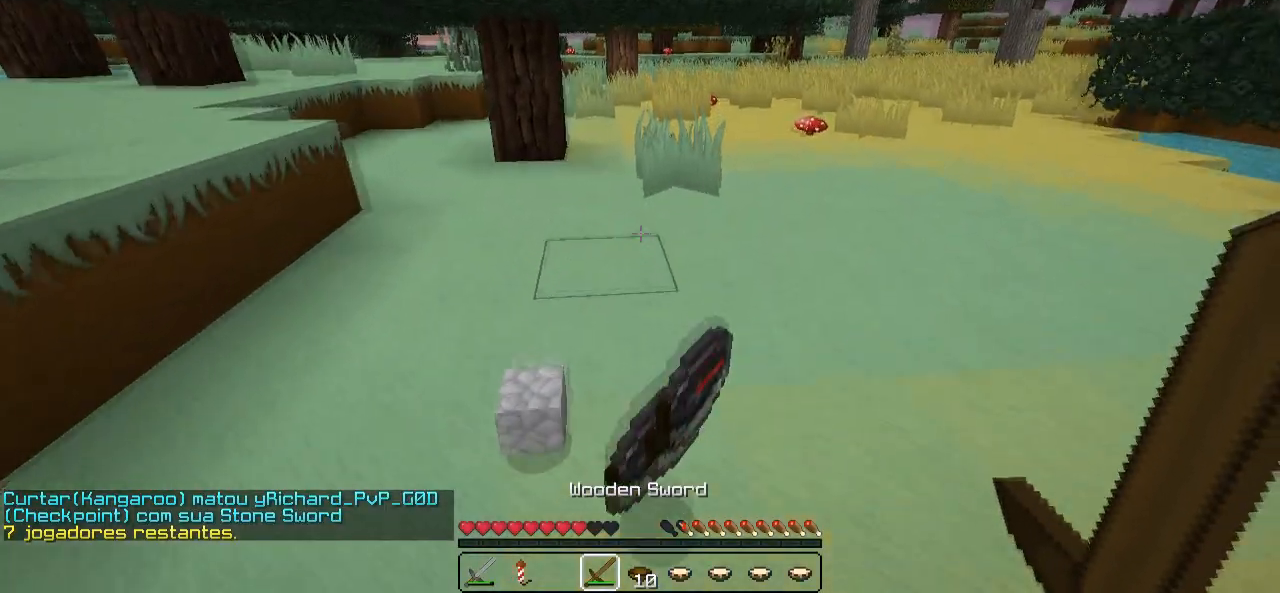
{"keys": [], "events": []}
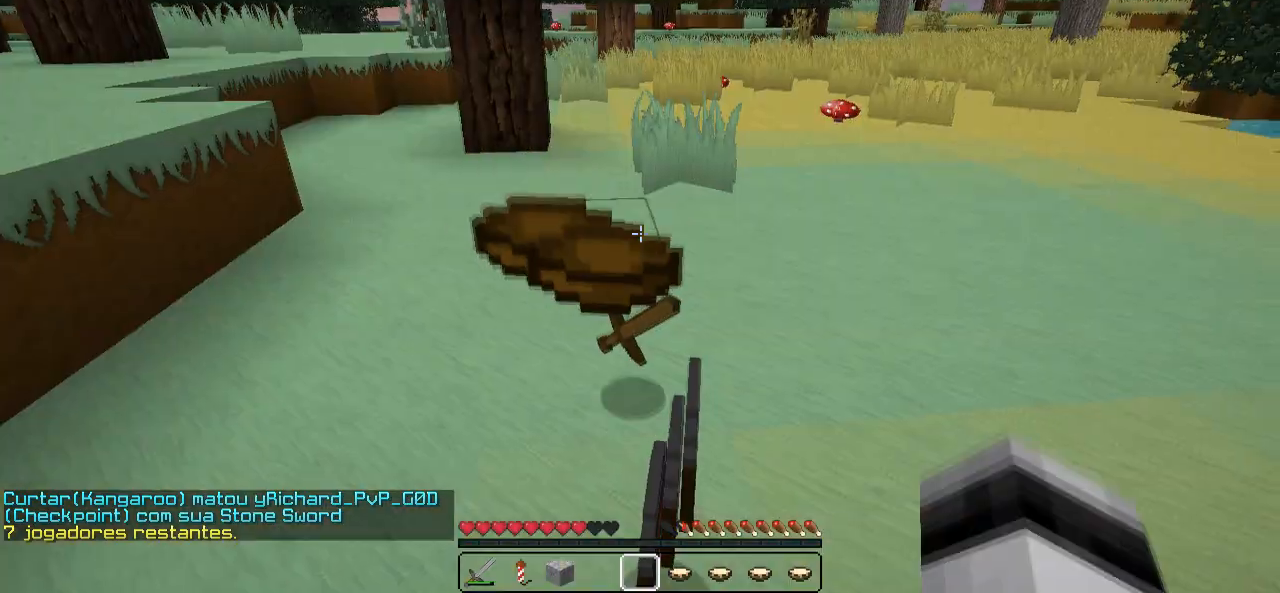
{"keys": [], "events": []}
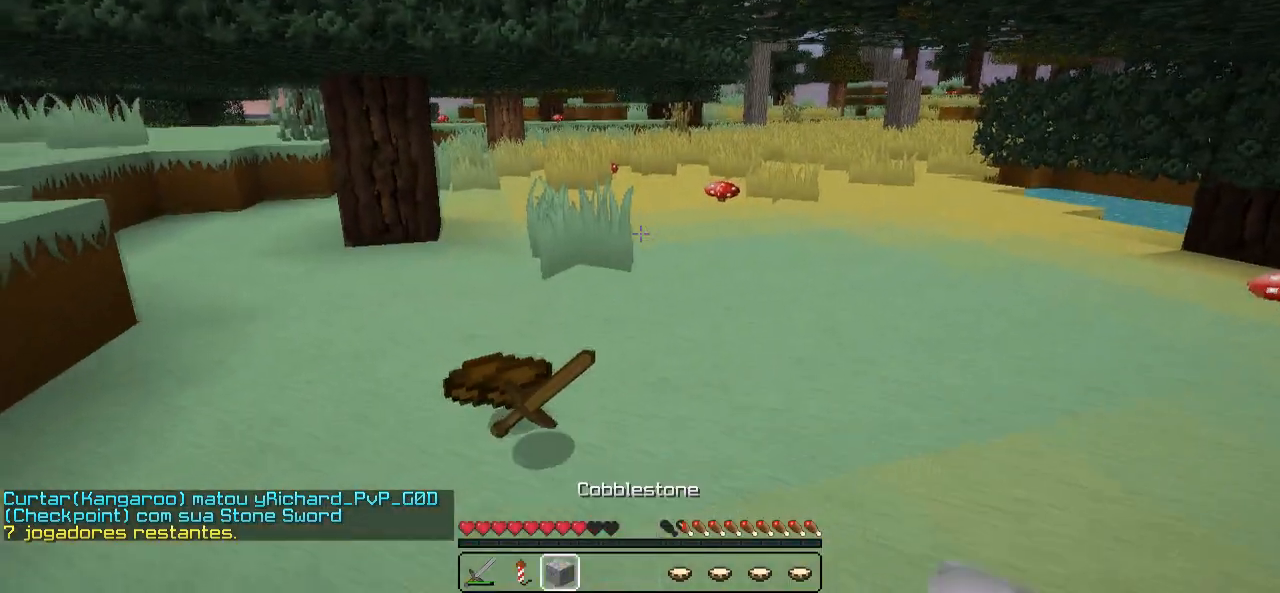
{"keys": ["s"], "events": [[250, "s", "down"]]}
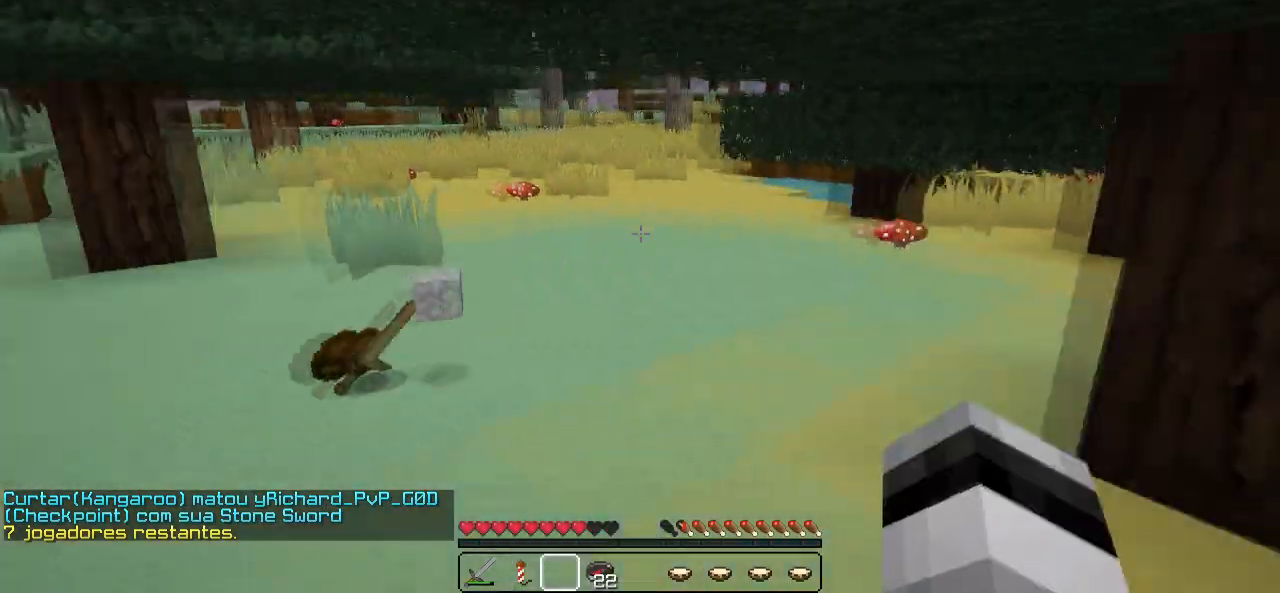
{"keys": ["d", "s"], "events": [[500, "d", "down"]]}
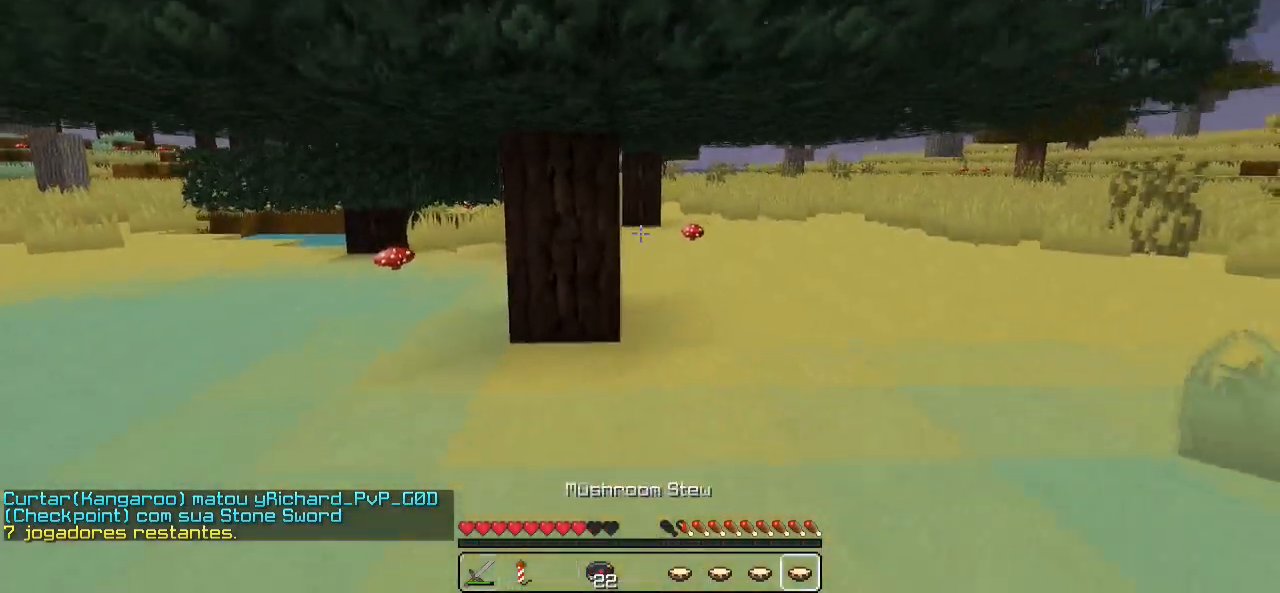
{"keys": ["s"], "events": [[300, "d", "up"]]}